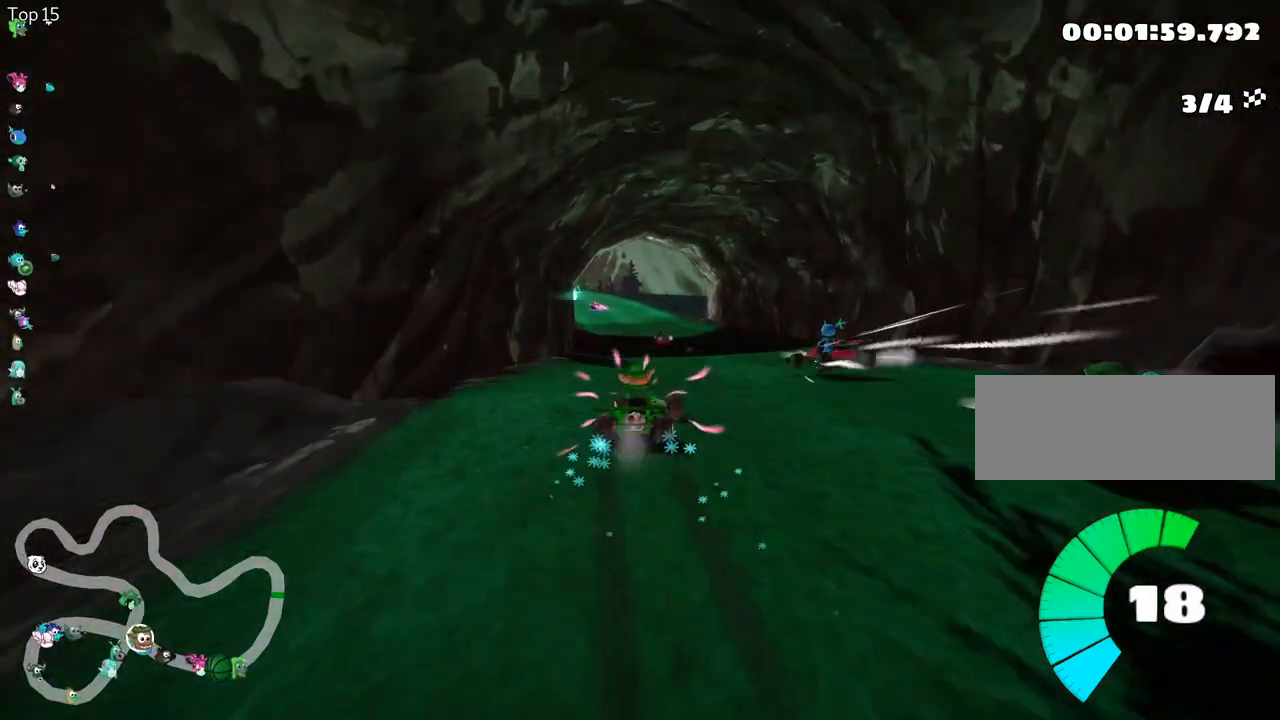
Gameplay with keyboard; each line is a JSON object with the keys held at the frame after it. "events" lists presses ("down") and releases ("up") of "down", "fire", "left", "look", "nitro", "right", "skid" and "up" between this image and that frame as [ms after this image, input, new state], when the widget could be followed in between. No other keys are recorded. Mouse input is not recorded. Key names are as the overlay labels them; some are game actions (e.g. jump) rather than physical keys.
{"keys": ["left", "up"], "events": [[300, "skid", "up"]]}
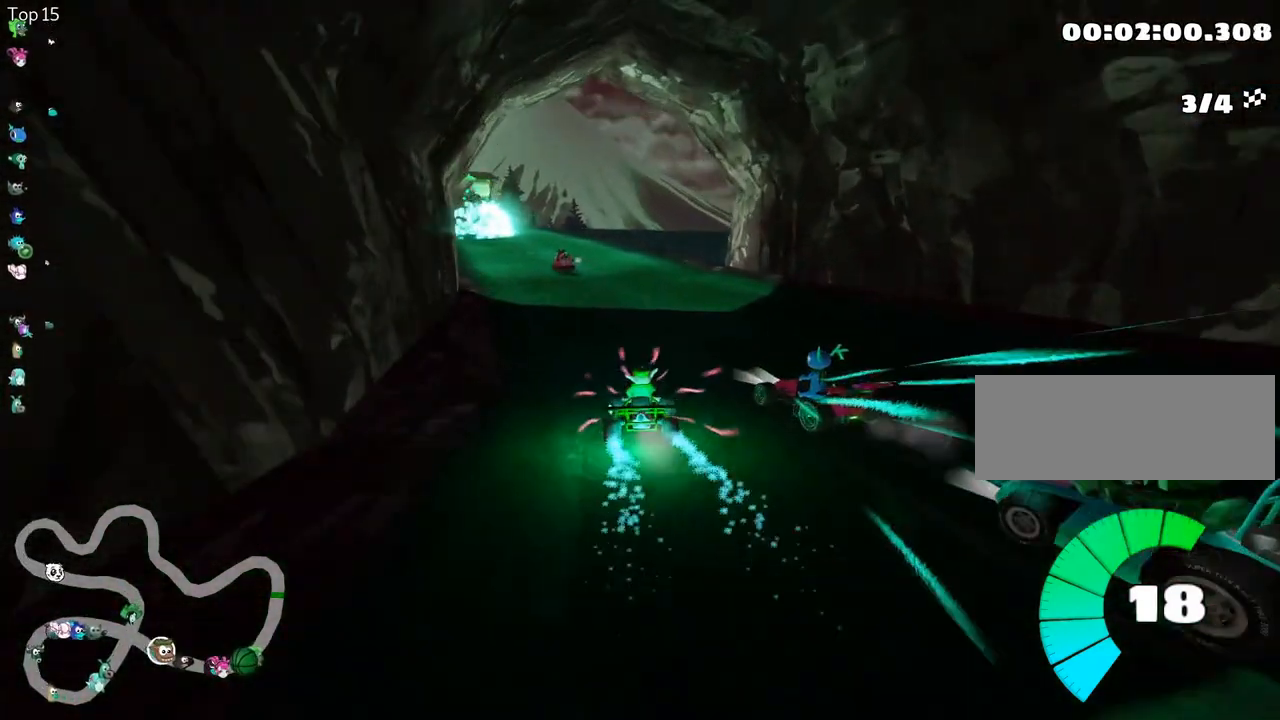
{"keys": ["up"], "events": [[150, "left", "up"]]}
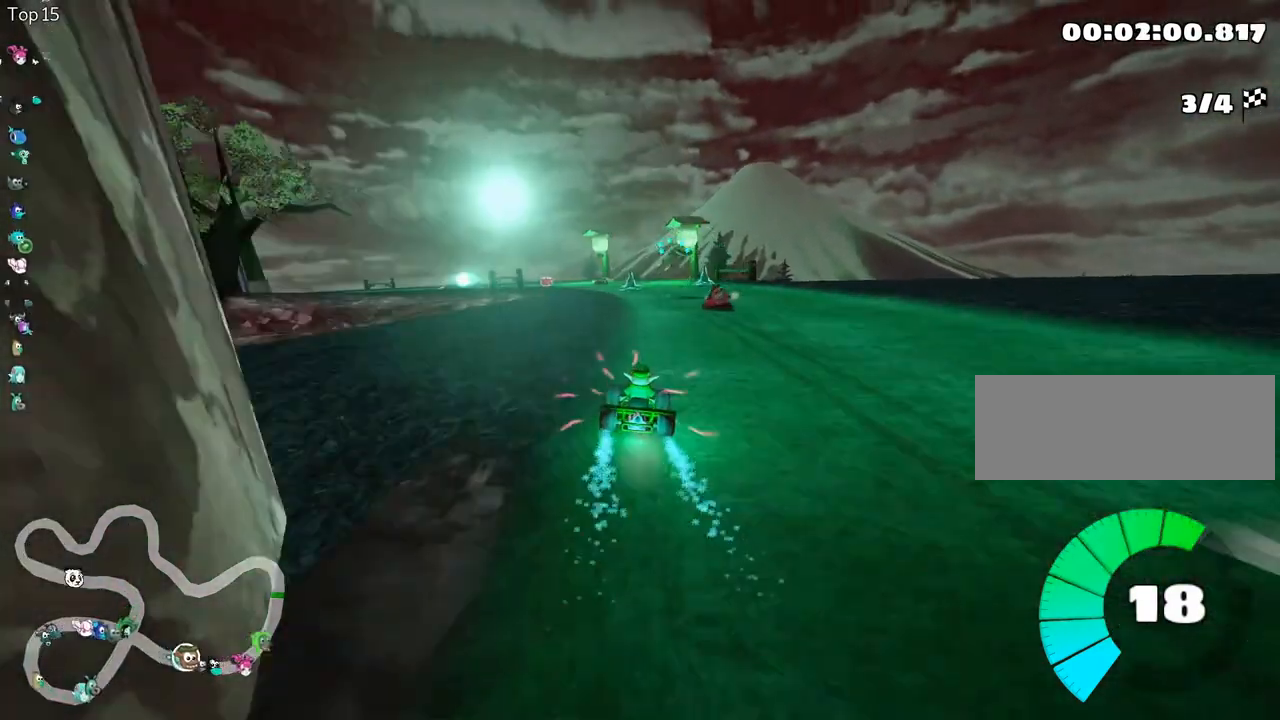
{"keys": ["left", "skid", "up"], "events": [[300, "left", "down"], [333, "skid", "down"]]}
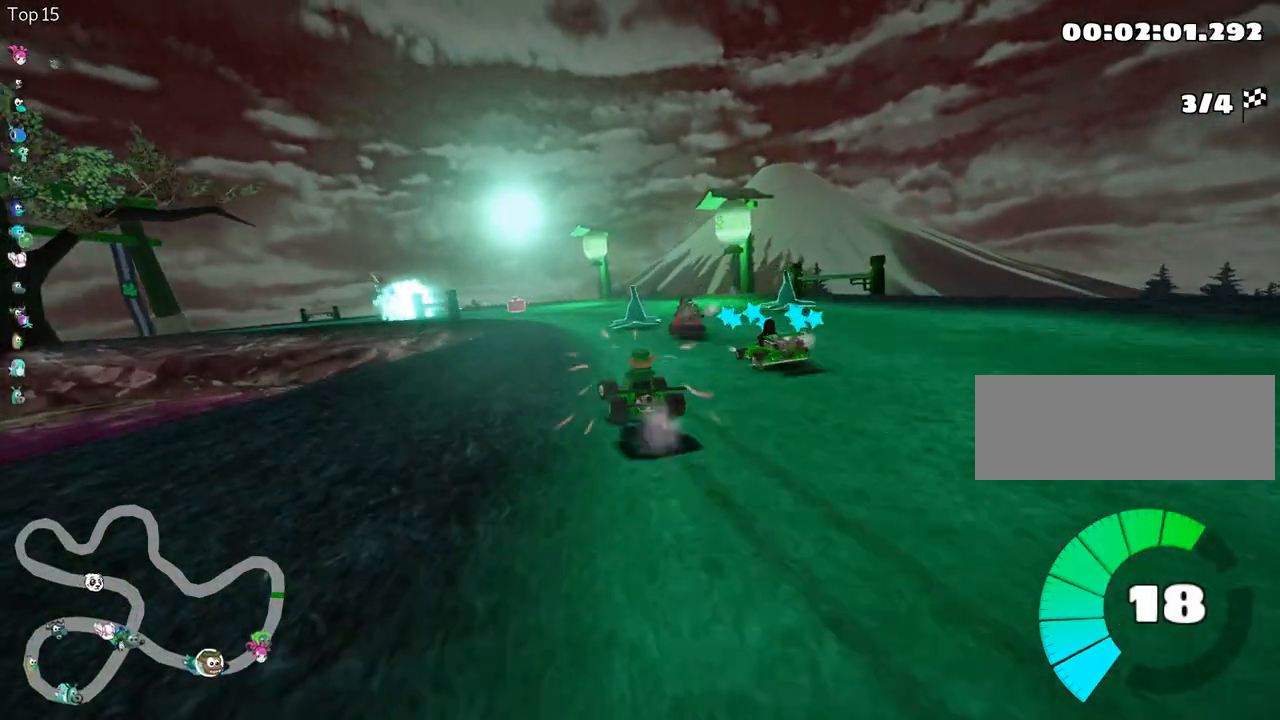
{"keys": ["right", "up"], "events": [[17, "left", "up"], [50, "right", "down"], [450, "skid", "up"]]}
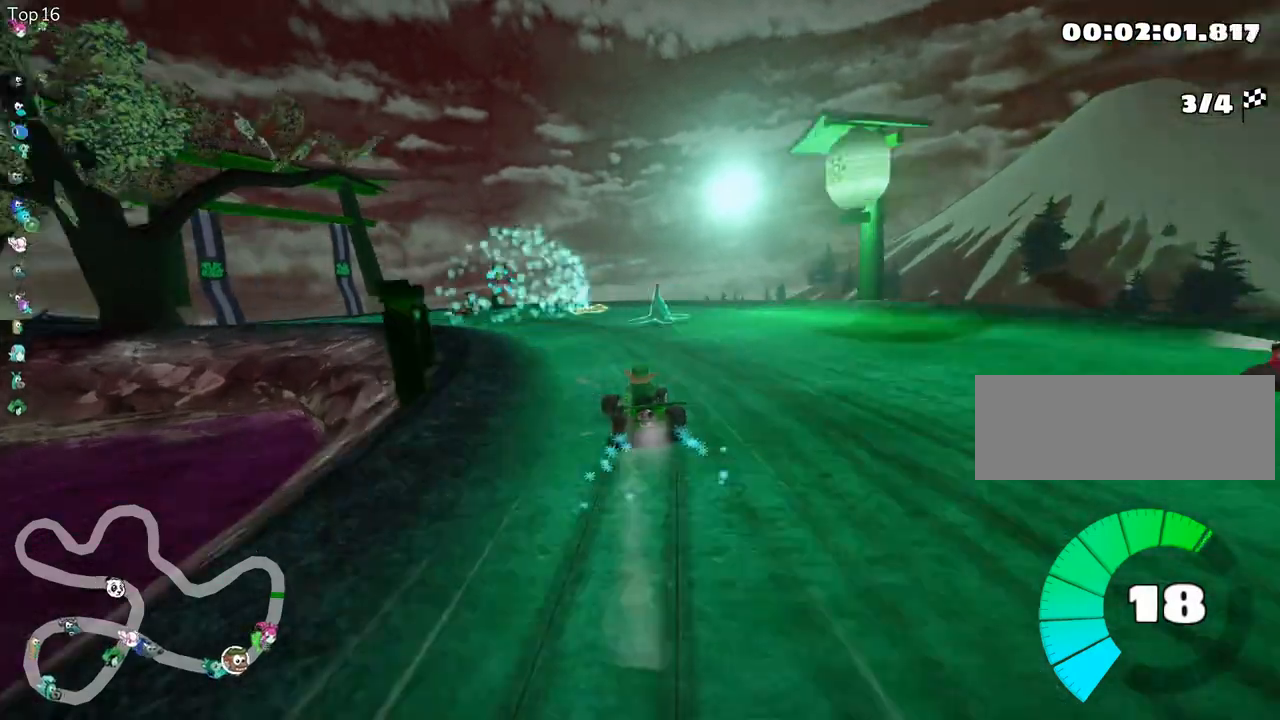
{"keys": ["left", "skid", "up"], "events": [[17, "left", "down"], [17, "right", "up"], [183, "skid", "down"]]}
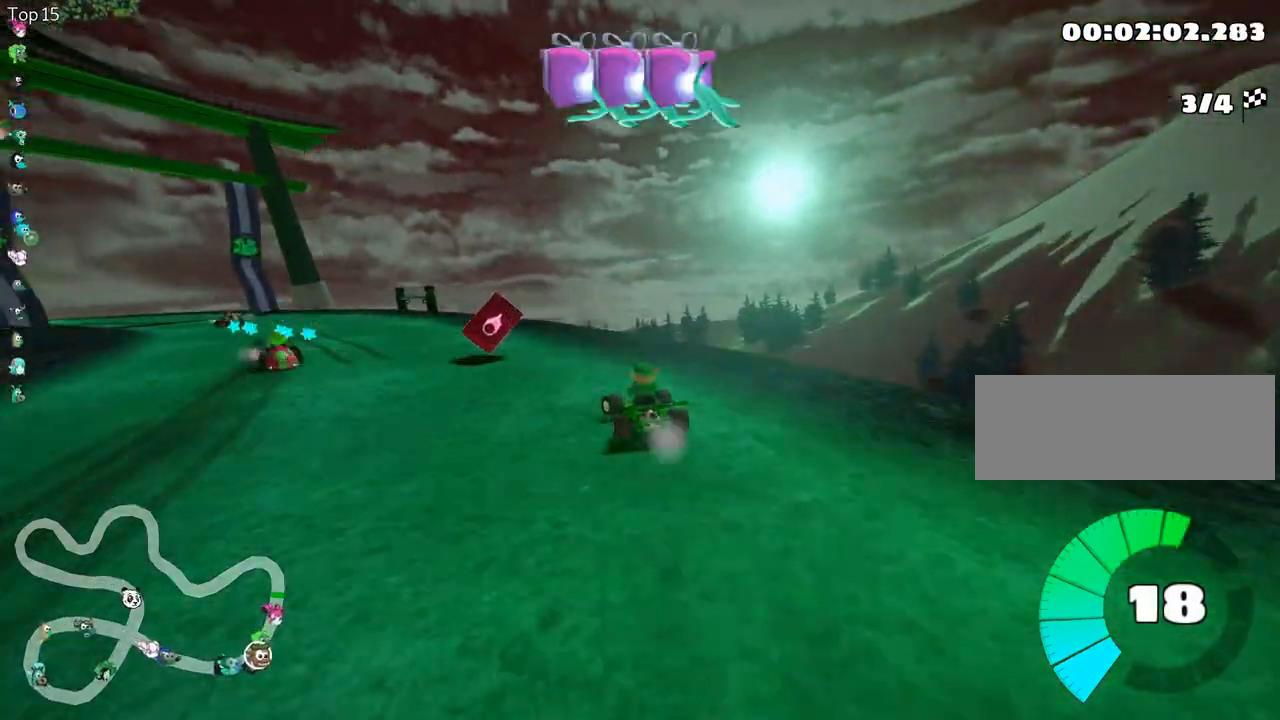
{"keys": ["fire", "left", "up"], "events": [[83, "skid", "up"], [483, "fire", "down"]]}
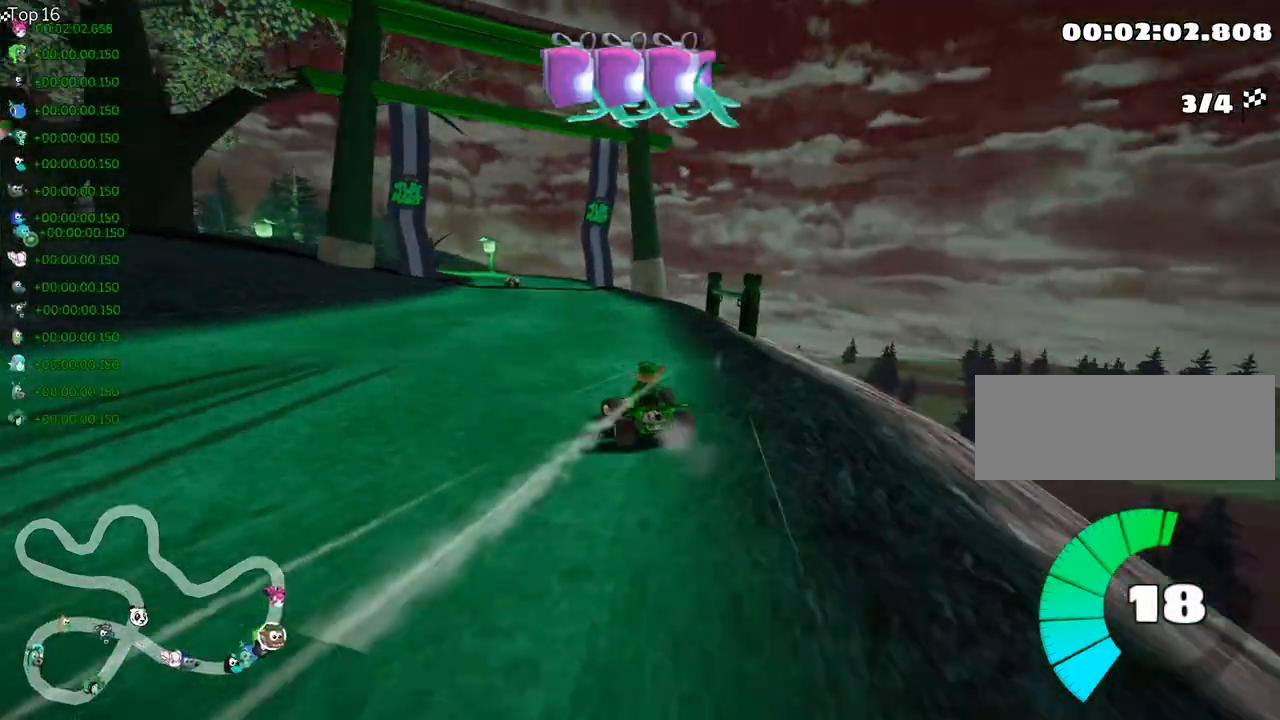
{"keys": ["up"], "events": [[50, "left", "up"], [100, "fire", "up"], [200, "right", "down"], [483, "right", "up"]]}
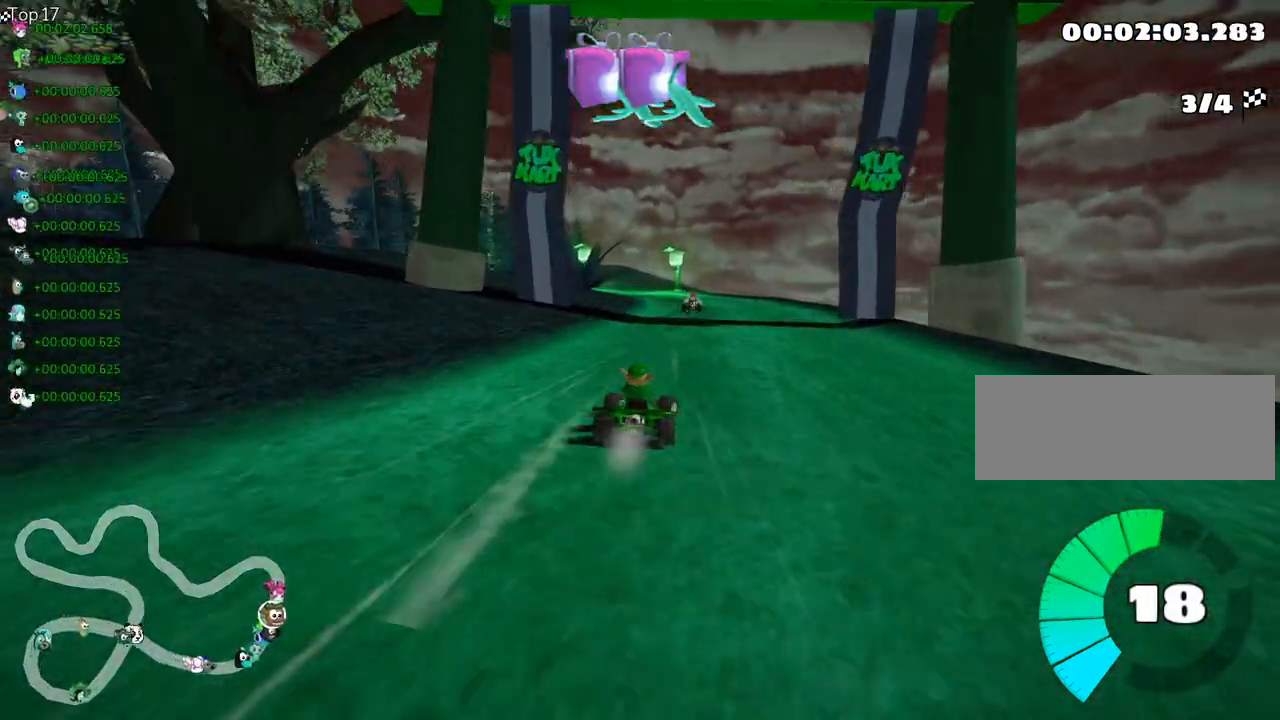
{"keys": ["left", "skid", "up"], "events": [[50, "skid", "down"], [67, "left", "down"], [267, "left", "up"], [300, "right", "down"], [433, "left", "down"], [483, "right", "up"]]}
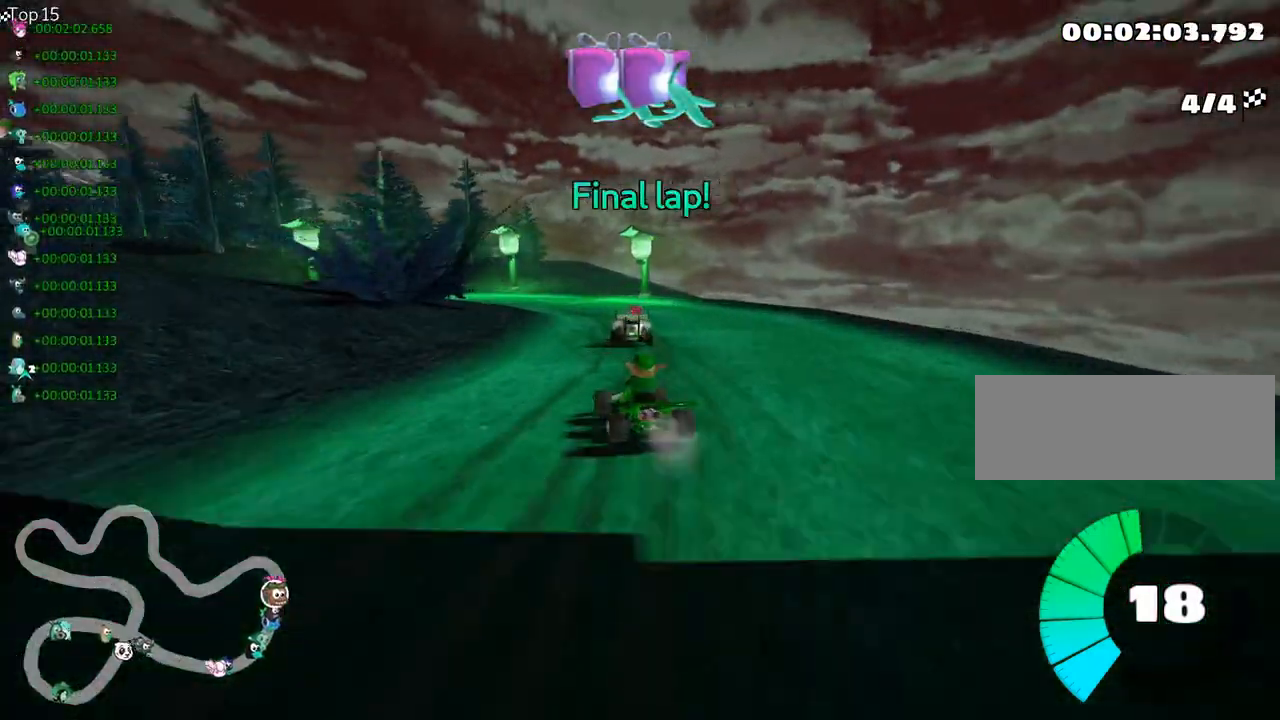
{"keys": ["left", "skid", "up"], "events": []}
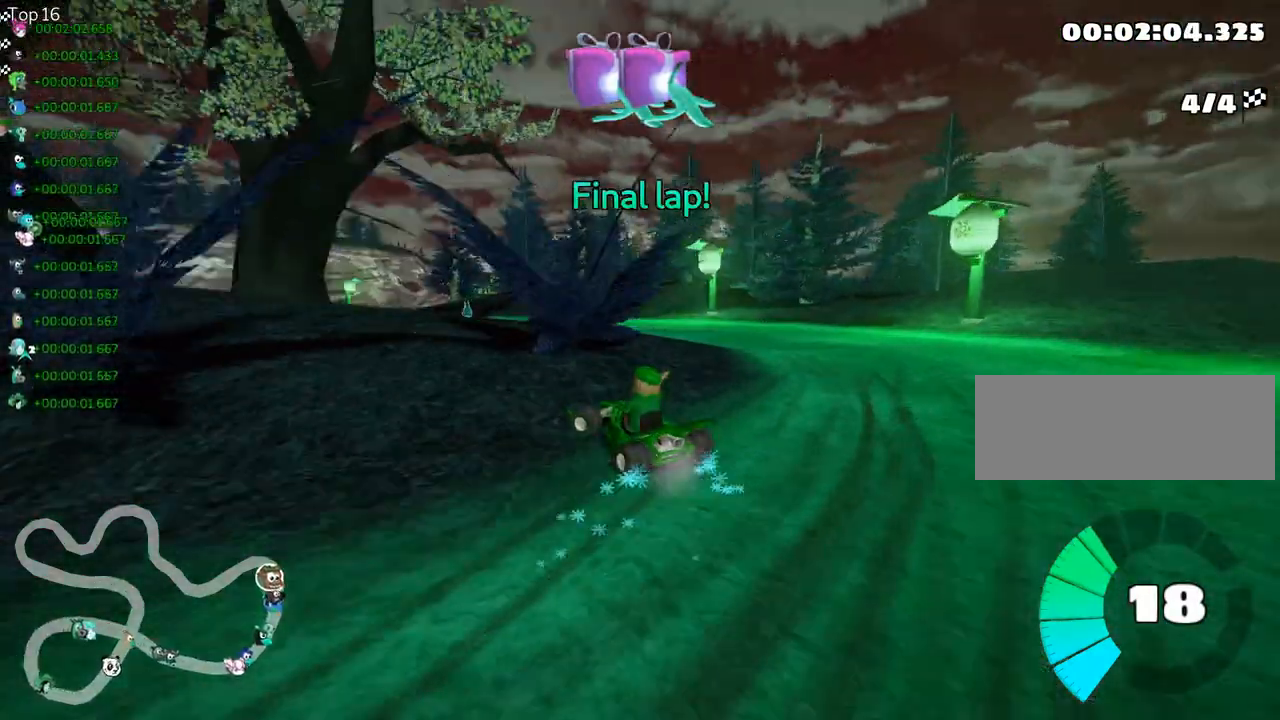
{"keys": ["up"], "events": [[417, "skid", "up"], [450, "left", "up"]]}
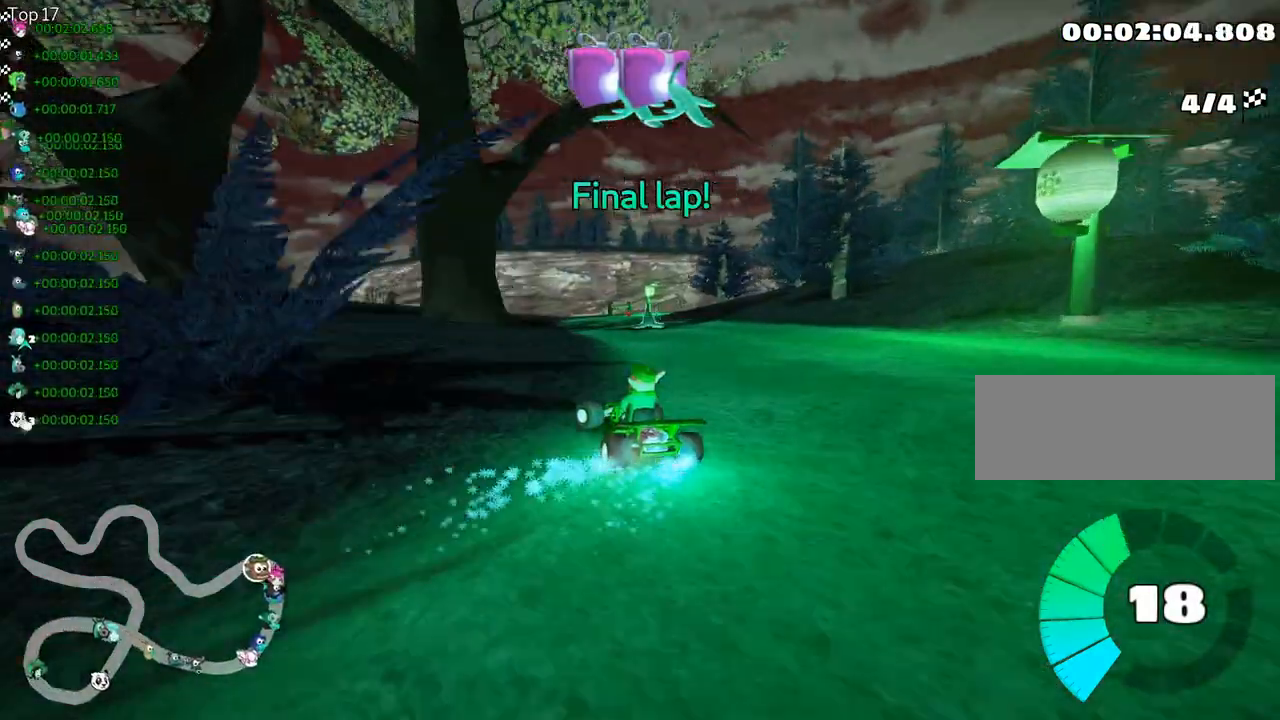
{"keys": ["up"], "events": [[217, "left", "down"], [300, "left", "up"]]}
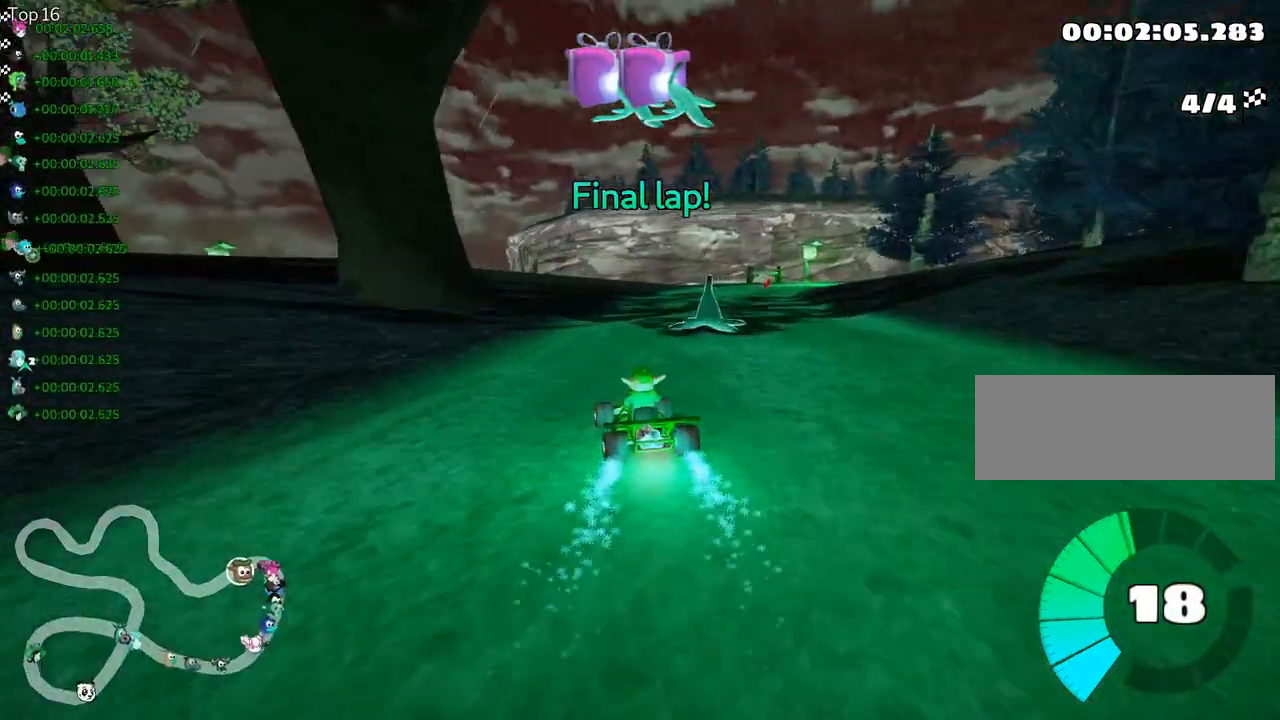
{"keys": ["right", "skid", "up"], "events": [[17, "right", "down"], [17, "skid", "down"], [133, "fire", "down"], [300, "fire", "up"]]}
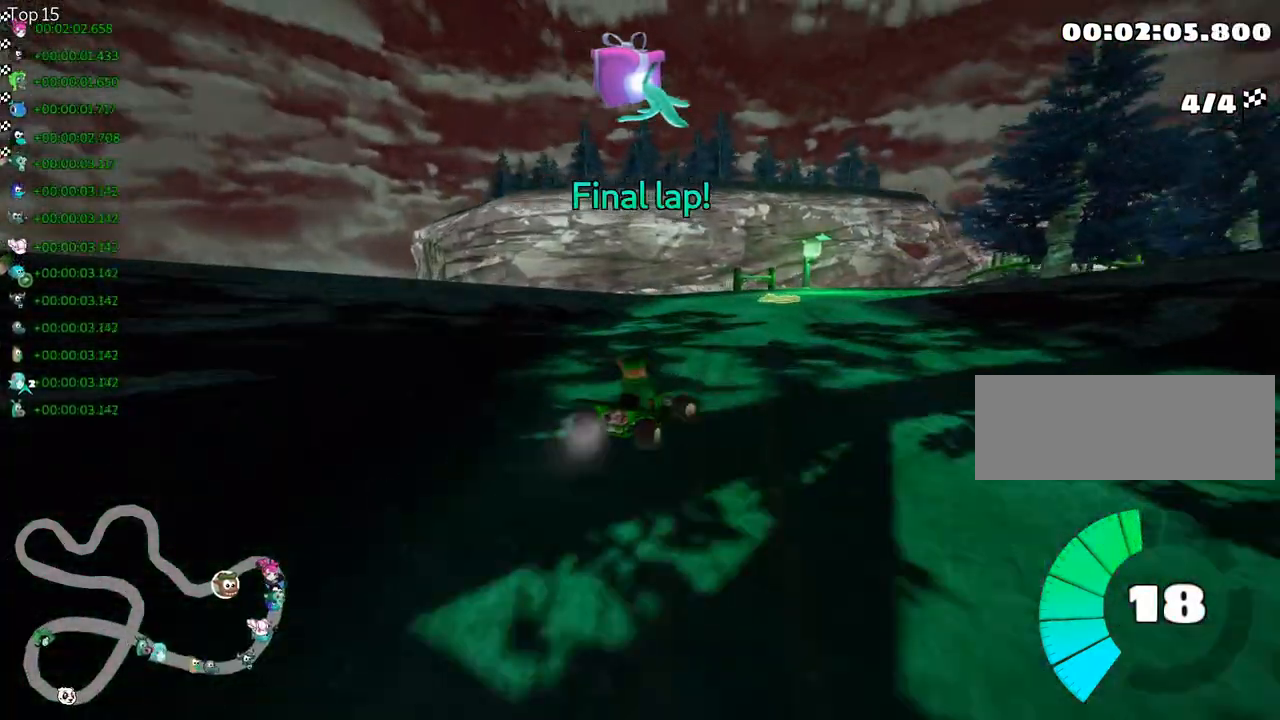
{"keys": ["right", "skid", "up"], "events": []}
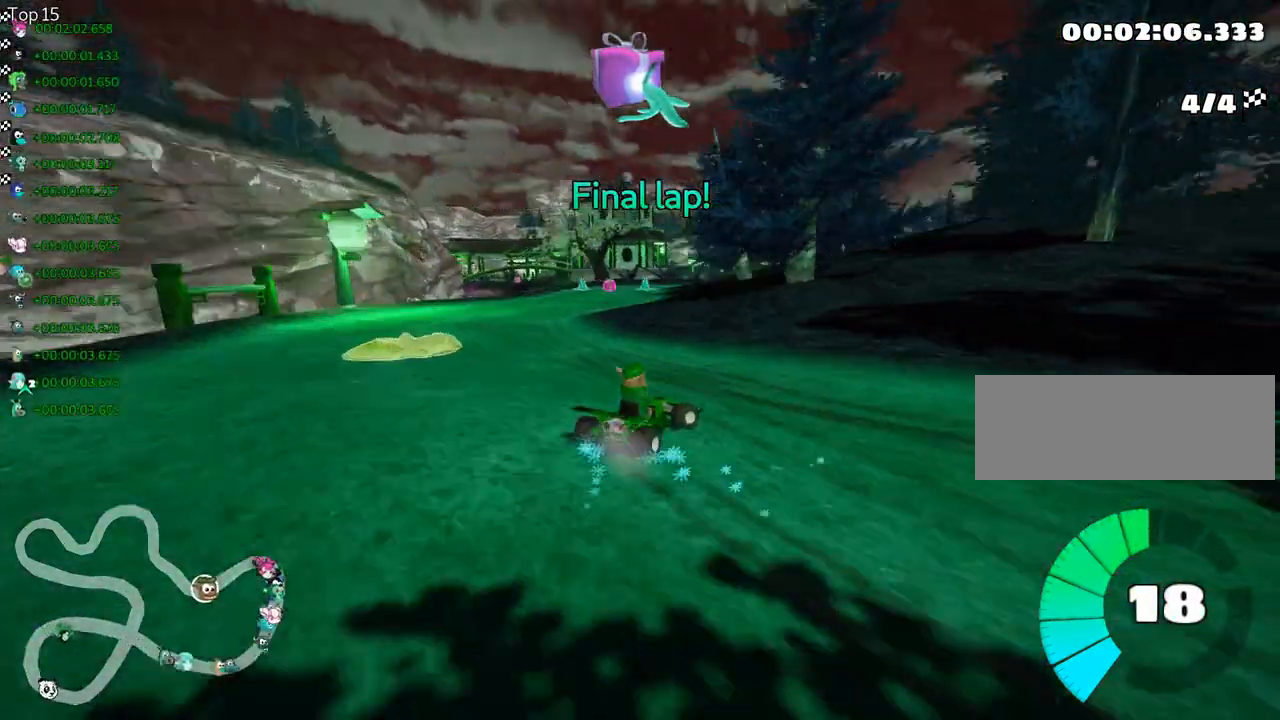
{"keys": ["skid", "up"], "events": [[117, "left", "down"], [200, "right", "up"], [350, "left", "up"]]}
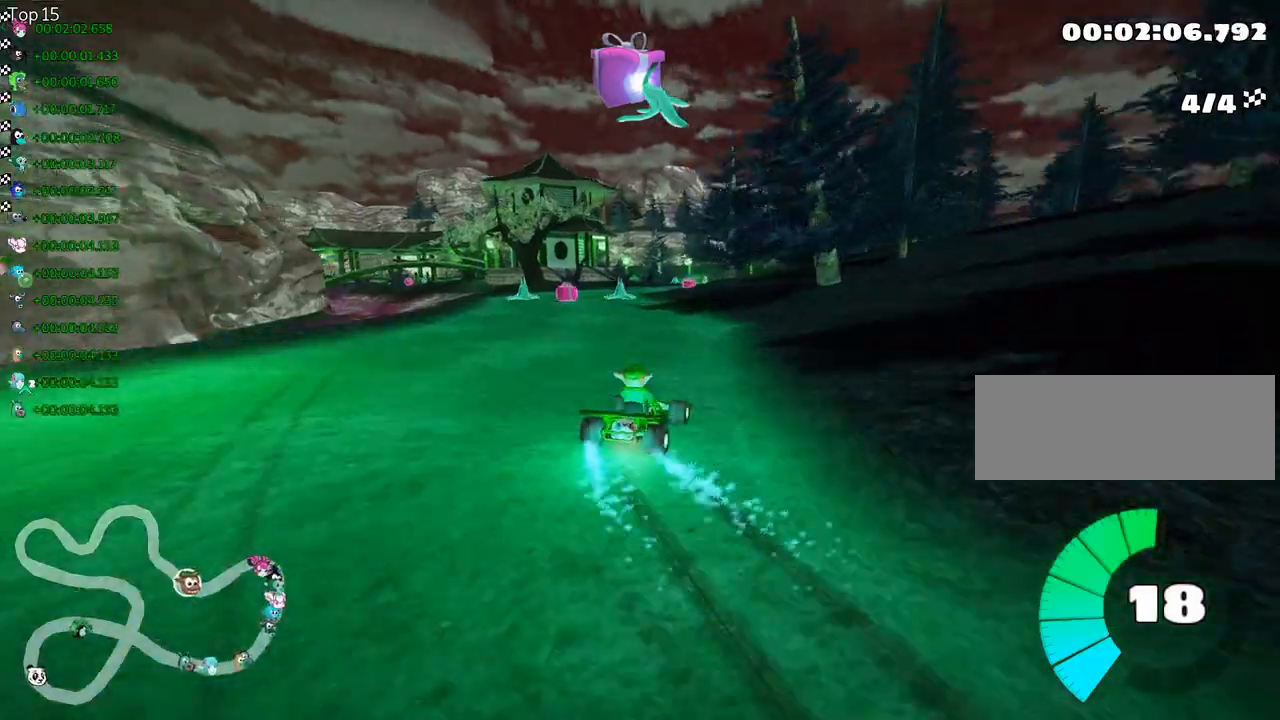
{"keys": ["left", "up"], "events": [[417, "left", "down"], [500, "skid", "up"]]}
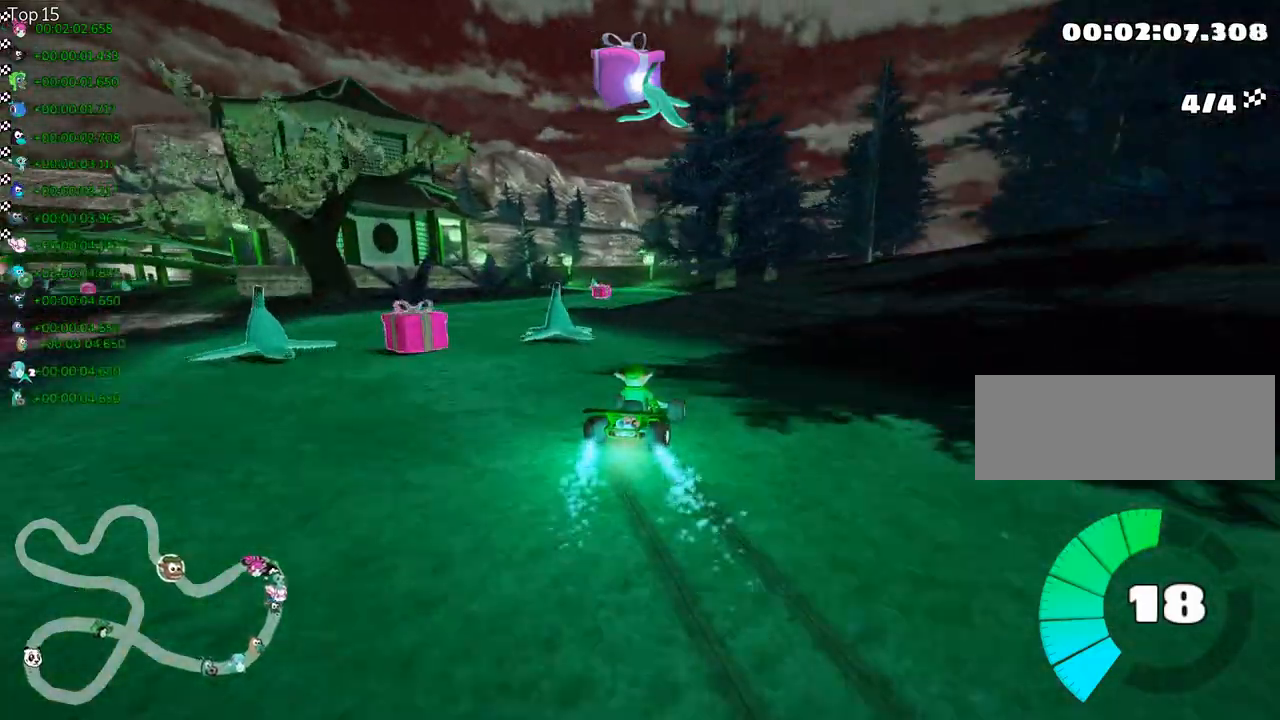
{"keys": ["up"], "events": [[33, "fire", "down"], [133, "fire", "up"], [167, "left", "up"]]}
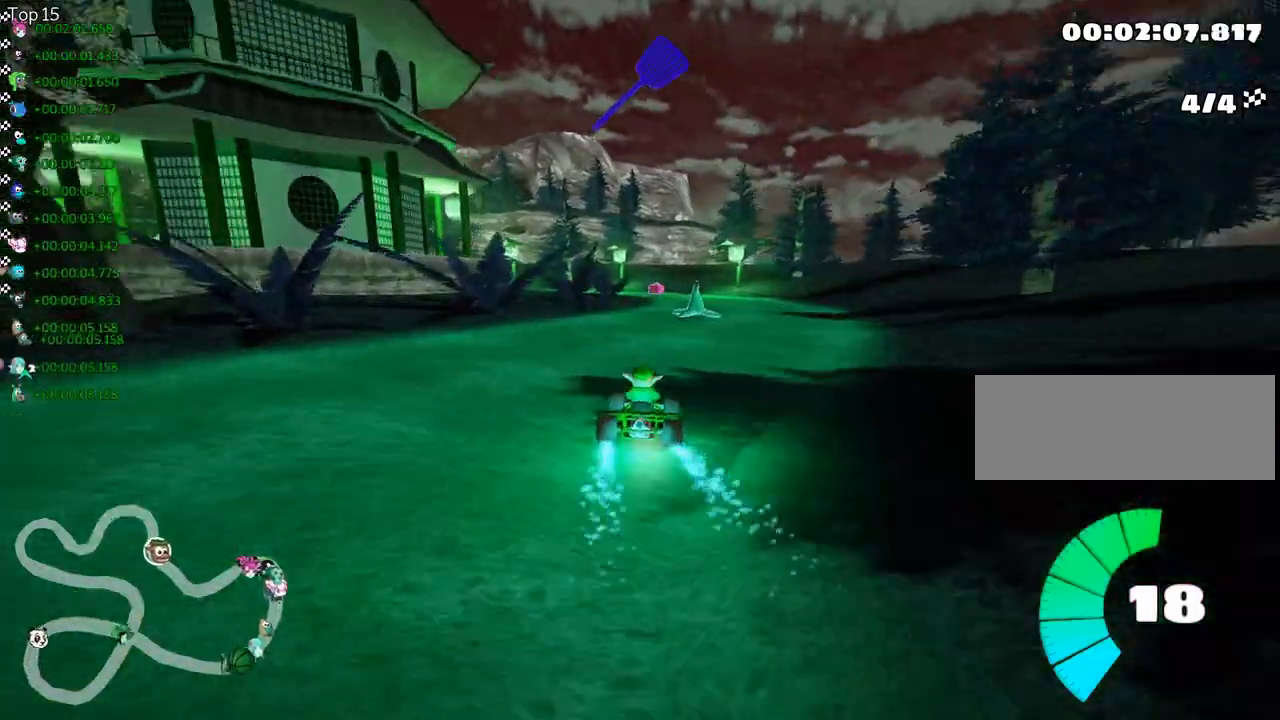
{"keys": ["left", "skid", "up"], "events": [[117, "right", "down"], [250, "right", "up"], [283, "left", "down"], [333, "skid", "down"]]}
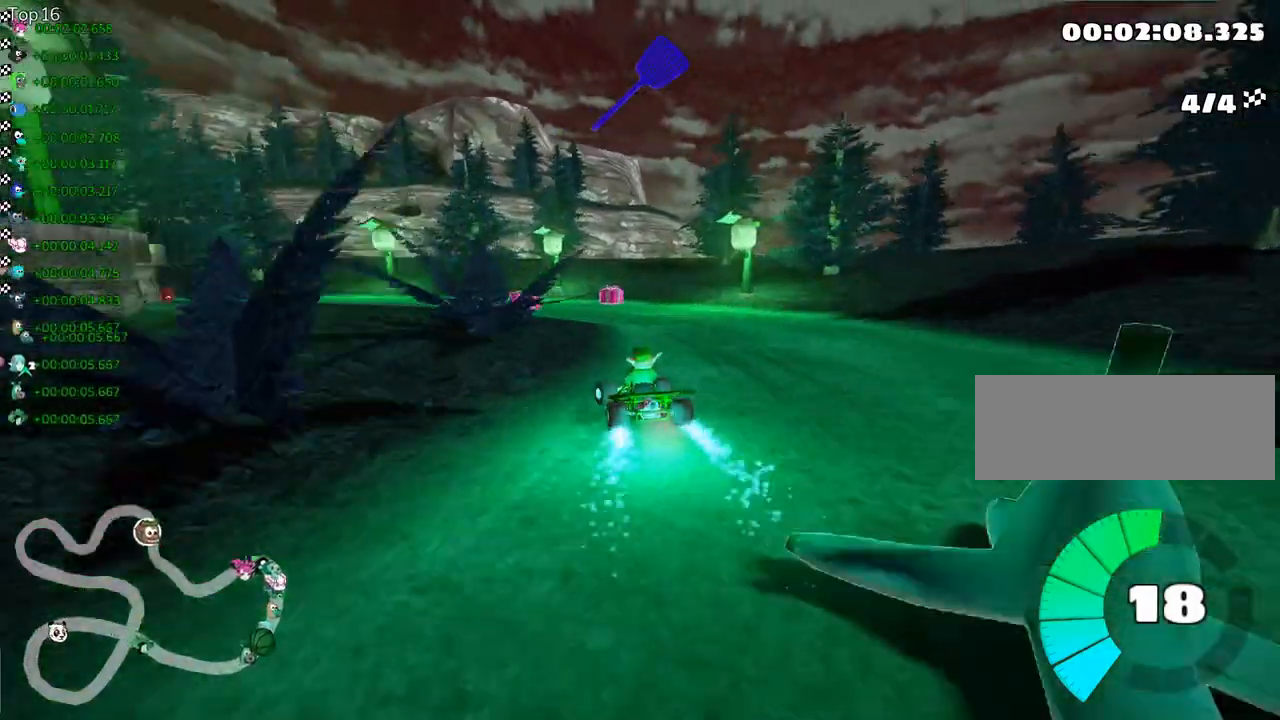
{"keys": ["fire", "up"], "events": [[333, "skid", "up"], [467, "fire", "down"], [500, "left", "up"]]}
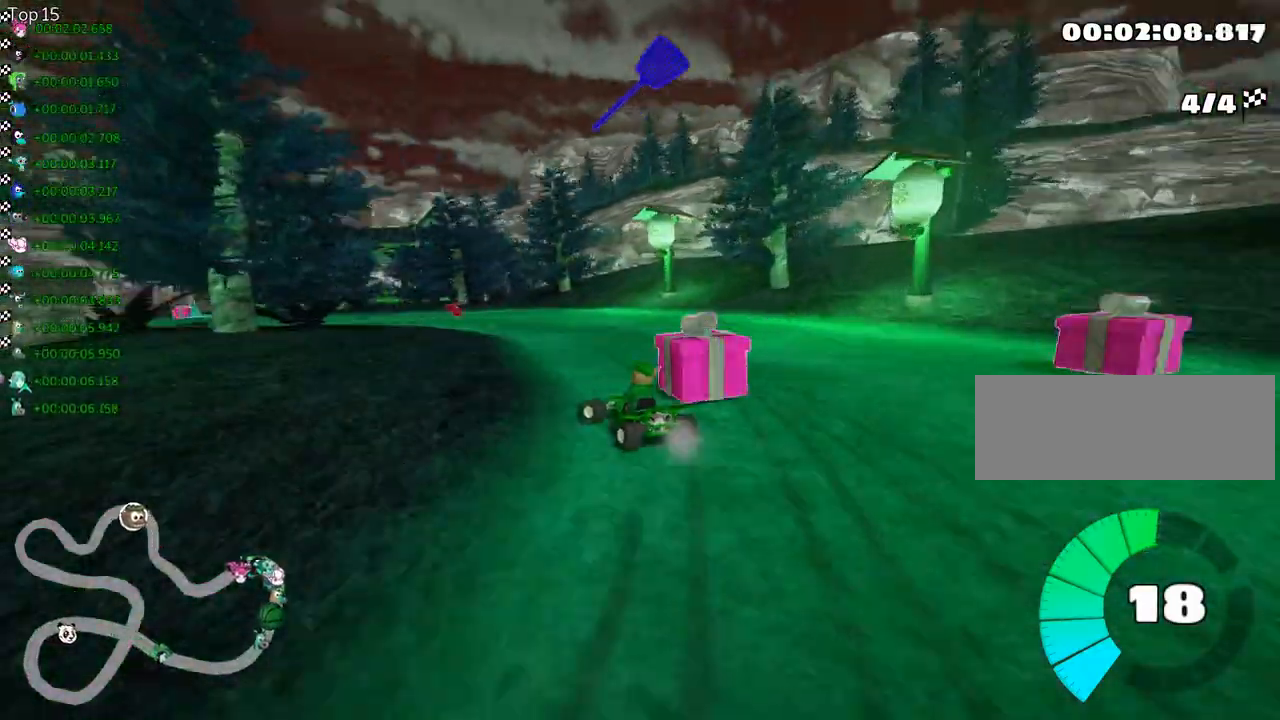
{"keys": ["fire", "up"], "events": [[83, "fire", "up"], [467, "fire", "down"]]}
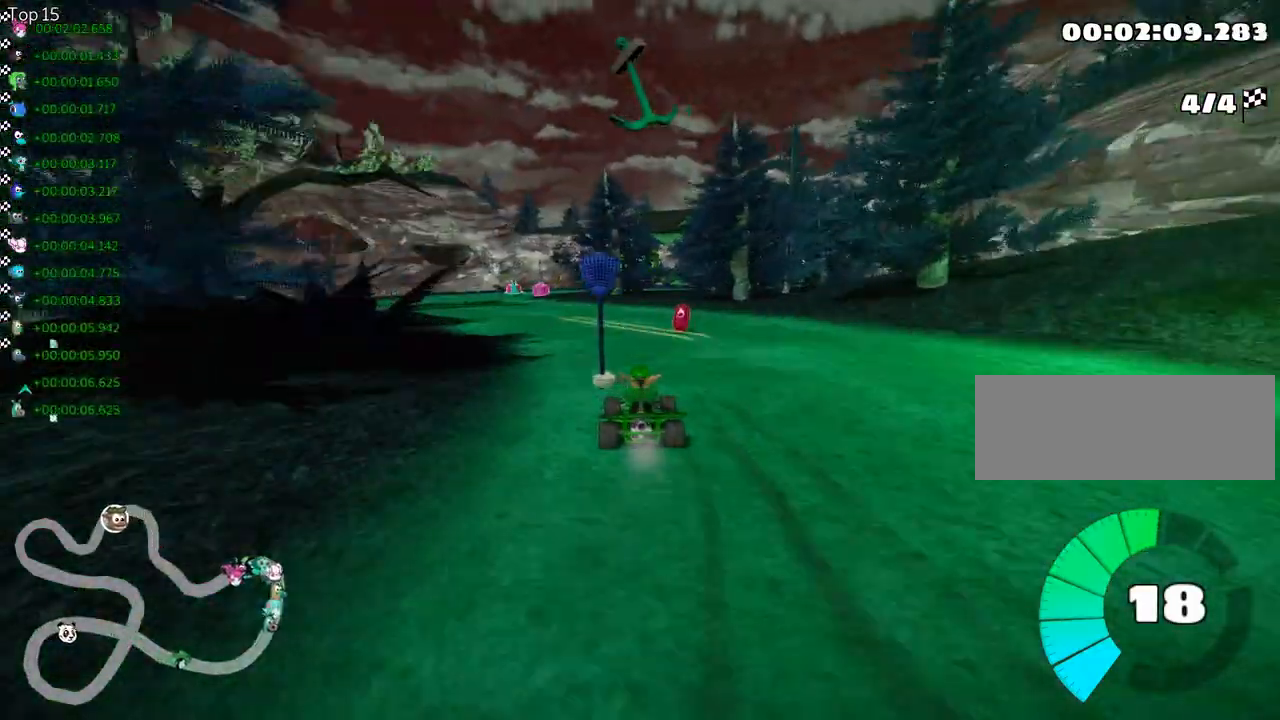
{"keys": ["nitro", "up"], "events": [[133, "fire", "up"], [467, "nitro", "down"]]}
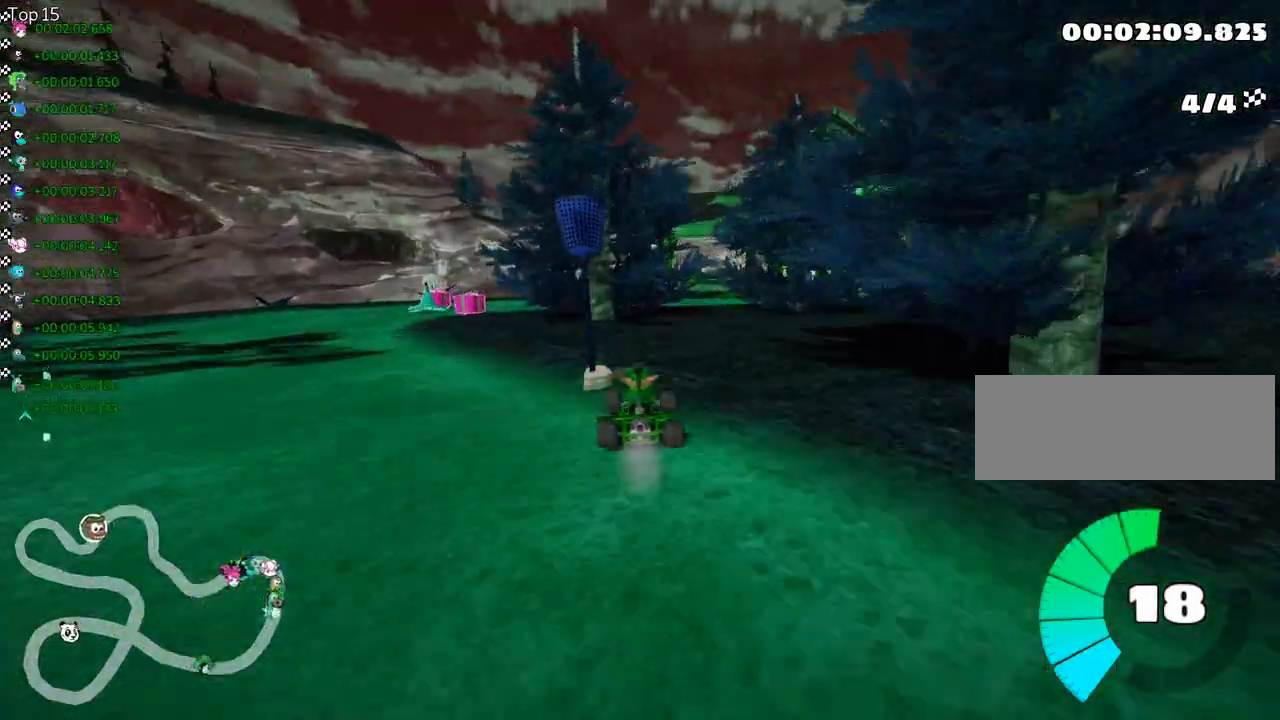
{"keys": ["right", "up"], "events": [[150, "nitro", "up"], [150, "skid", "down"], [183, "right", "down"], [350, "skid", "up"]]}
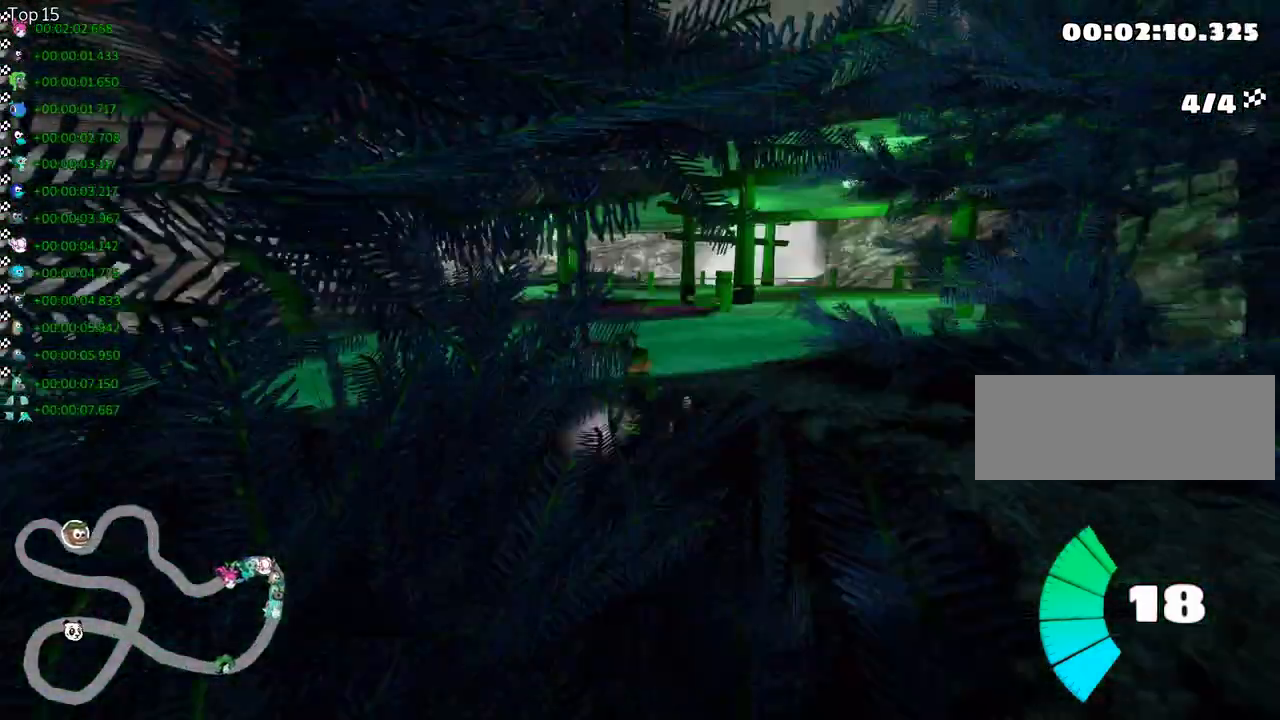
{"keys": ["right", "skid", "up"], "events": [[150, "right", "up"], [183, "left", "down"], [217, "skid", "down"], [250, "nitro", "down"], [467, "nitro", "up"], [500, "left", "up"], [500, "right", "down"]]}
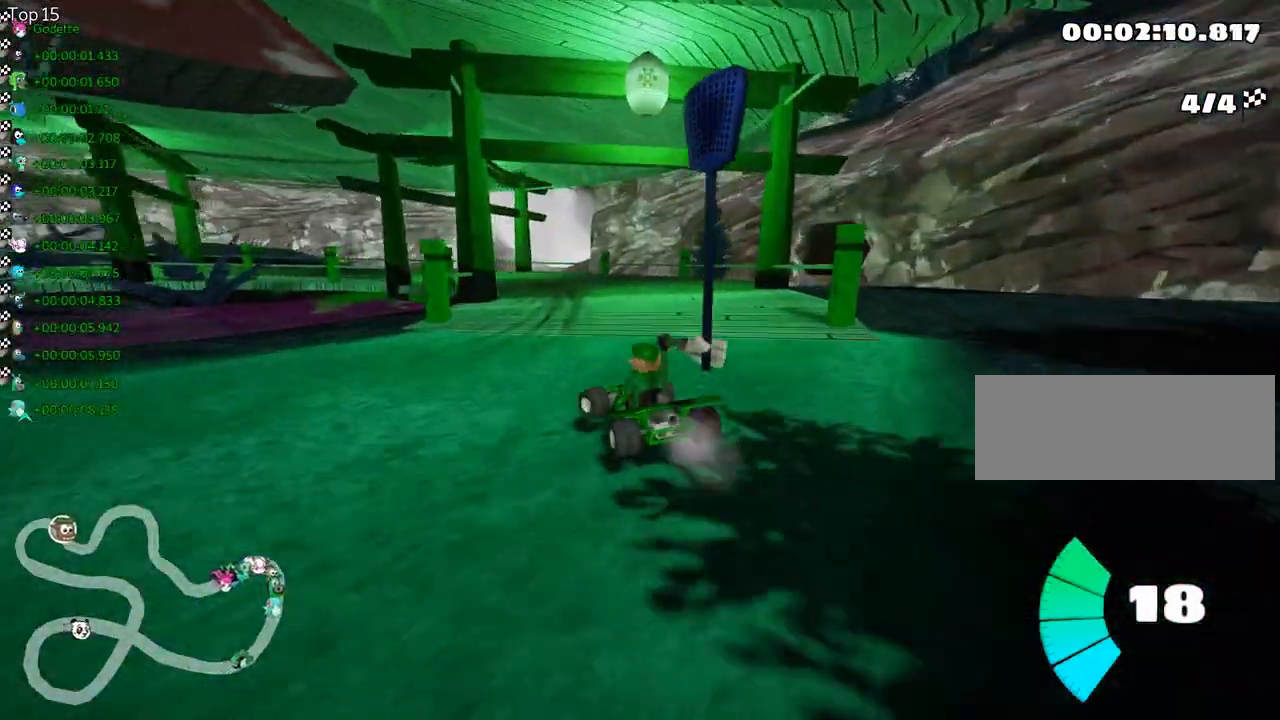
{"keys": ["left", "skid", "up"], "events": [[33, "right", "up"], [283, "right", "down"], [467, "left", "down"], [500, "right", "up"]]}
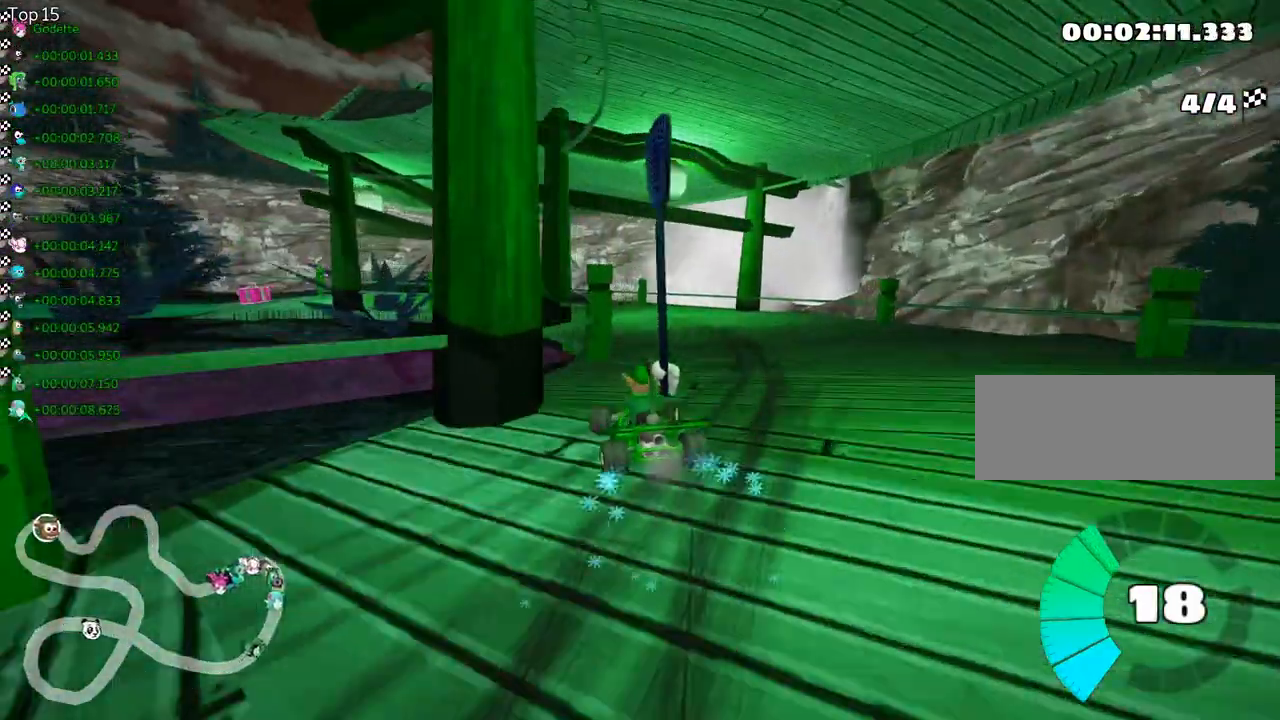
{"keys": ["left", "skid", "up"], "events": []}
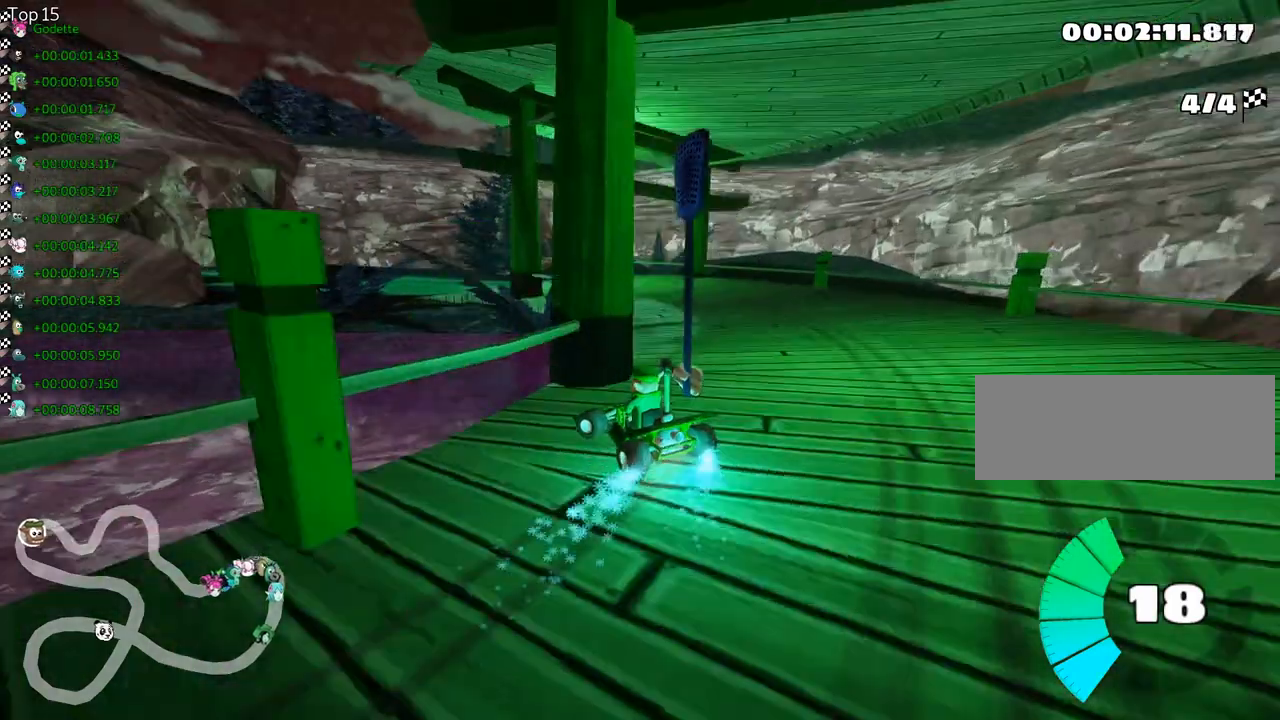
{"keys": ["left", "up"], "events": [[400, "skid", "up"]]}
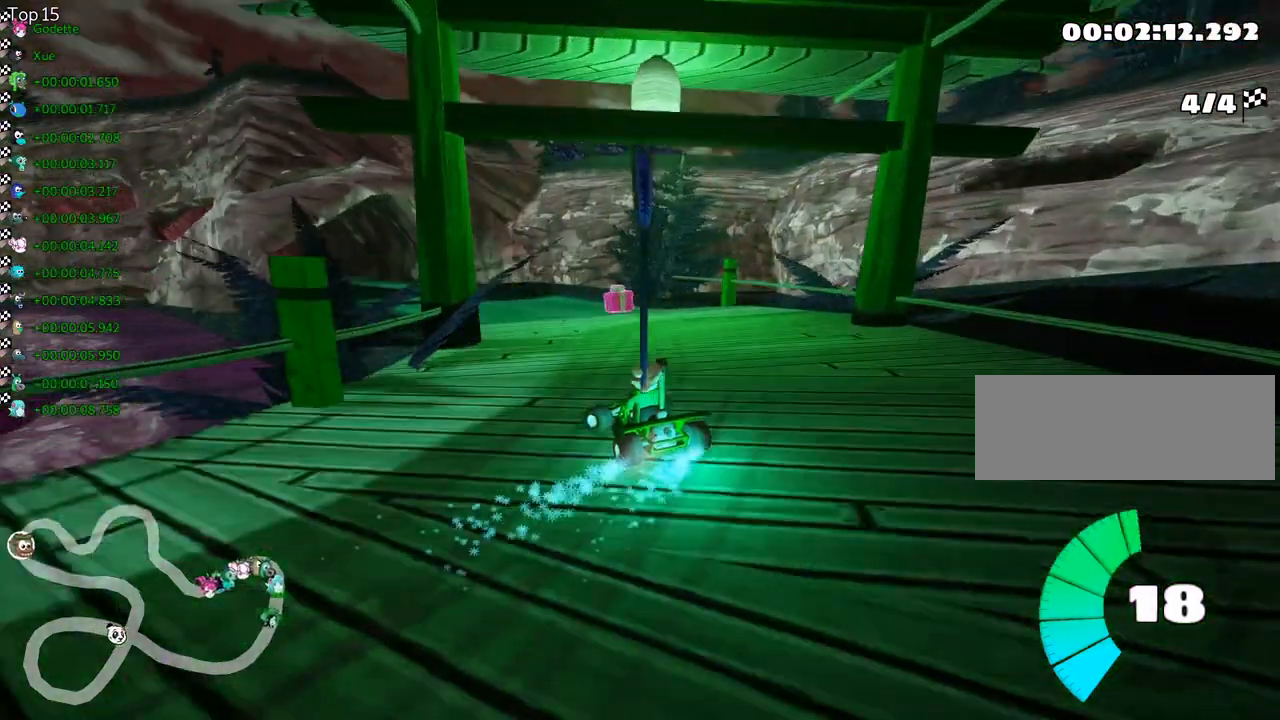
{"keys": ["left", "skid", "up"], "events": [[17, "left", "up"], [350, "left", "down"], [383, "skid", "down"]]}
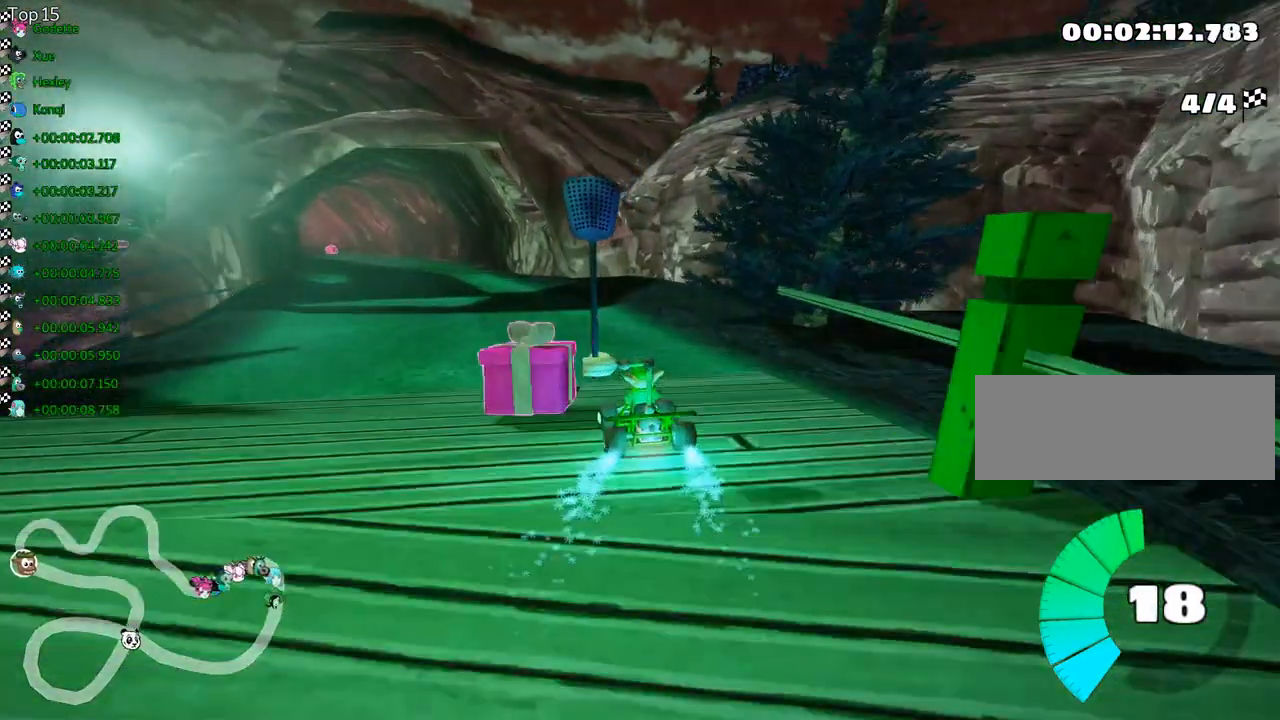
{"keys": ["right", "skid", "up"], "events": [[267, "left", "up"], [317, "right", "down"]]}